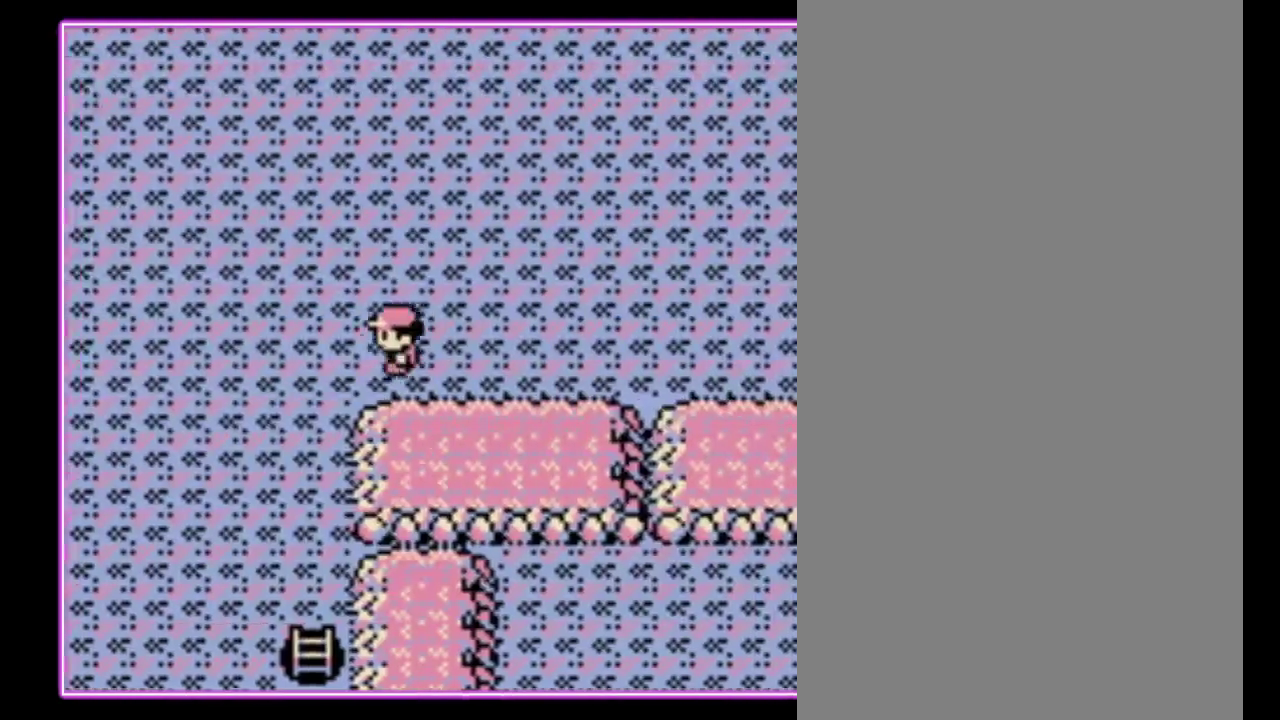
Gameplay with a controller (Nintendo layout); each line is a JSON object with the inputs held at the frame after it. "events" lists button and stick changes between this image and that frame as [ms after this image, input, new state], when the widget could be followed in between. Not read: L3 R3.
{"buttons": ["DPAD_DOWN"], "events": [[400, "DPAD_DOWN", "down"], [400, "DPAD_LEFT", "up"]]}
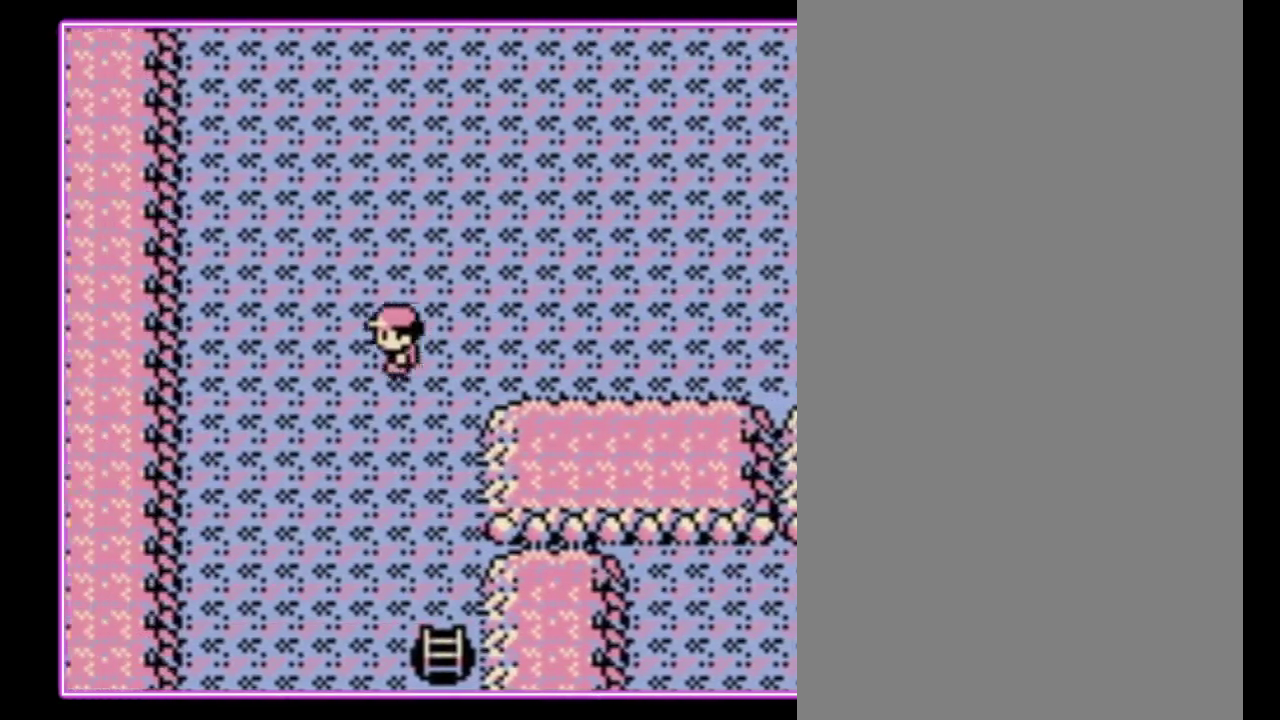
{"buttons": [], "events": [[500, "DPAD_DOWN", "up"]]}
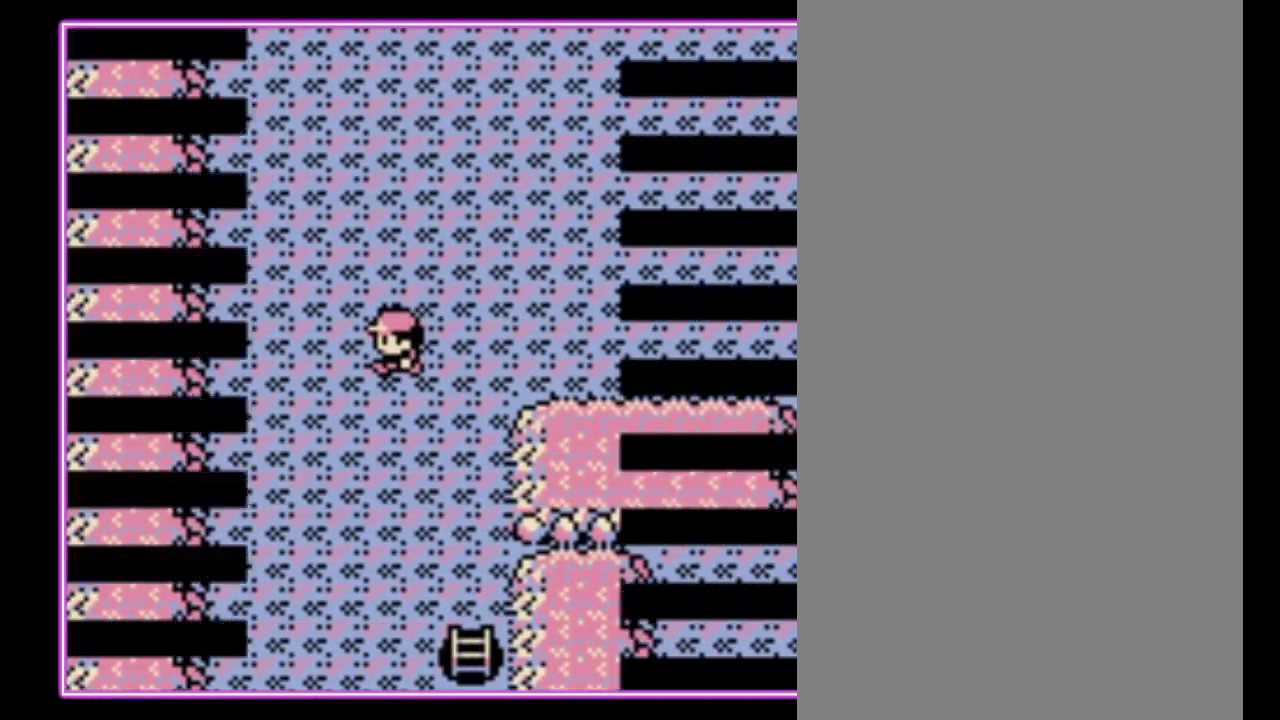
{"buttons": [], "events": []}
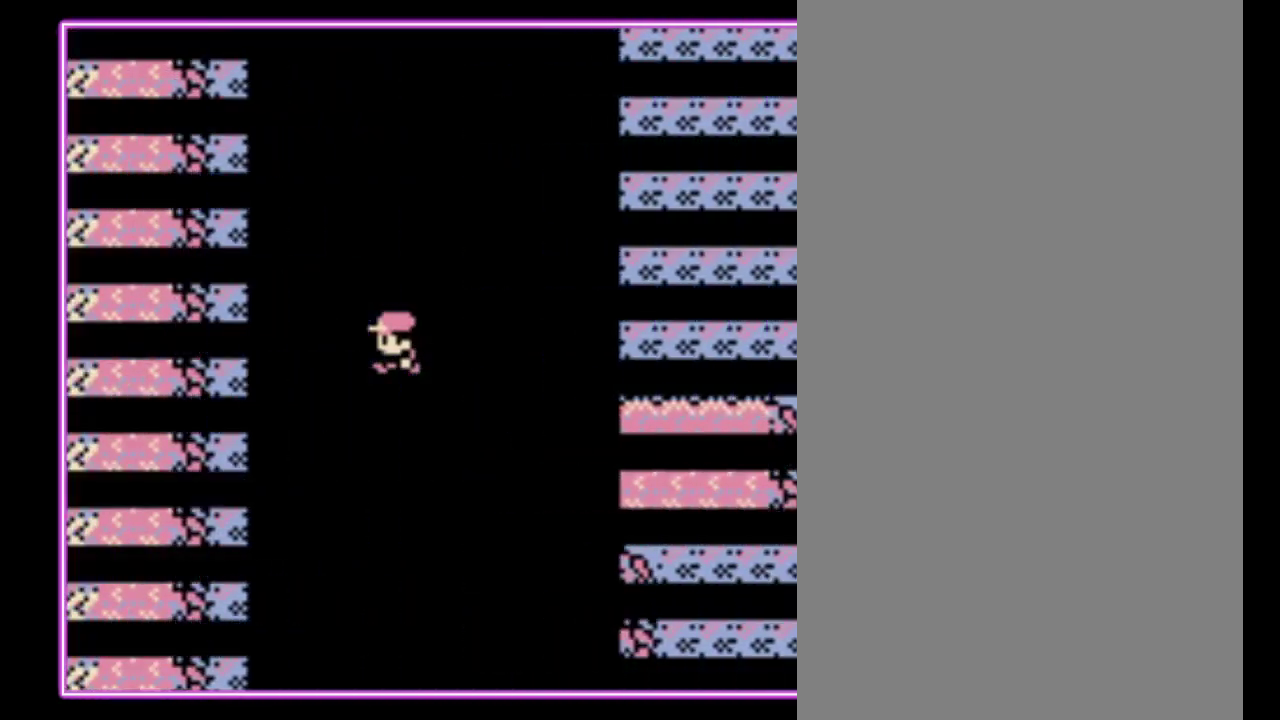
{"buttons": ["B"], "events": [[433, "A", "down"], [500, "A", "up"], [500, "B", "down"]]}
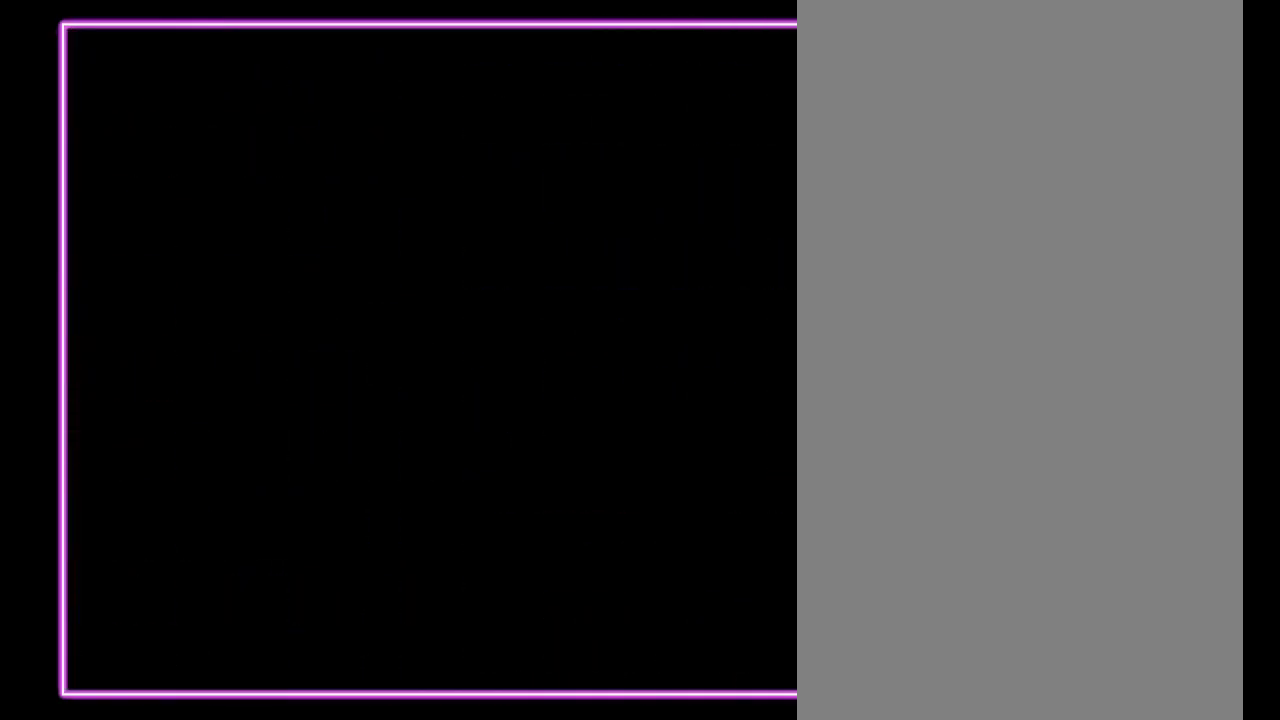
{"buttons": [], "events": [[67, "A", "down"], [67, "B", "up"], [167, "A", "up"], [167, "B", "down"], [233, "A", "down"], [267, "B", "up"], [333, "A", "up"]]}
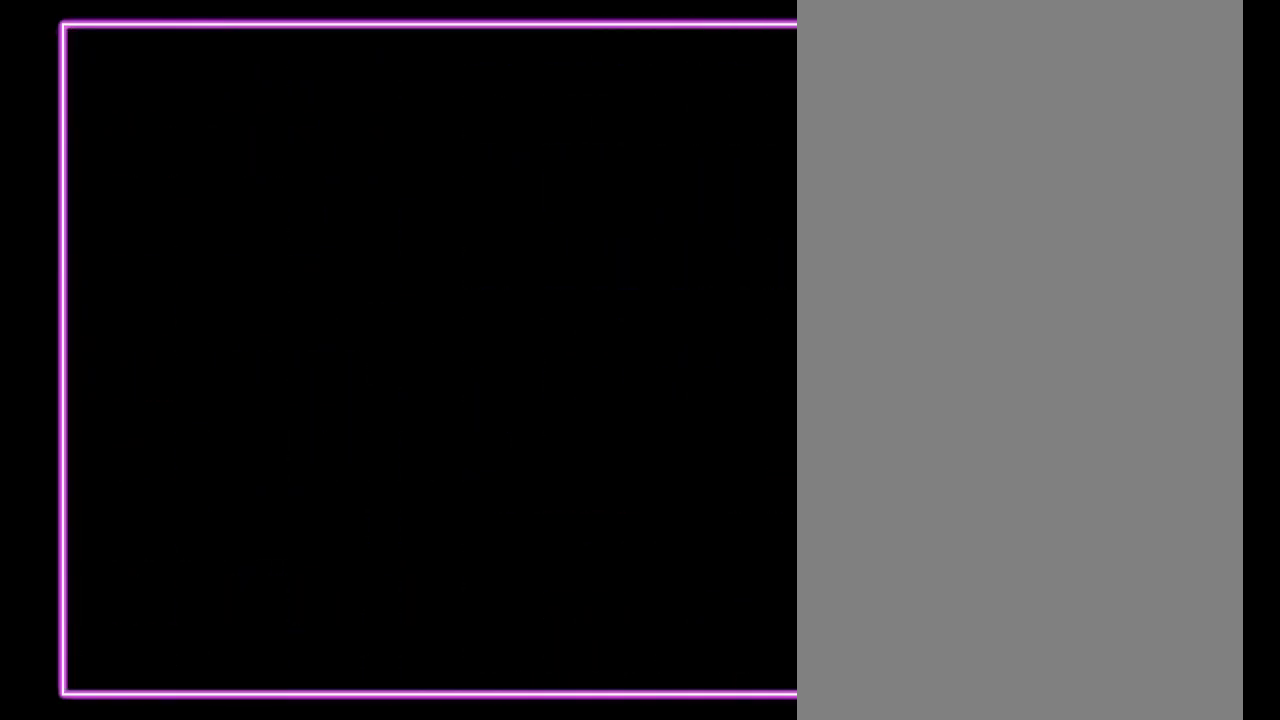
{"buttons": [], "events": []}
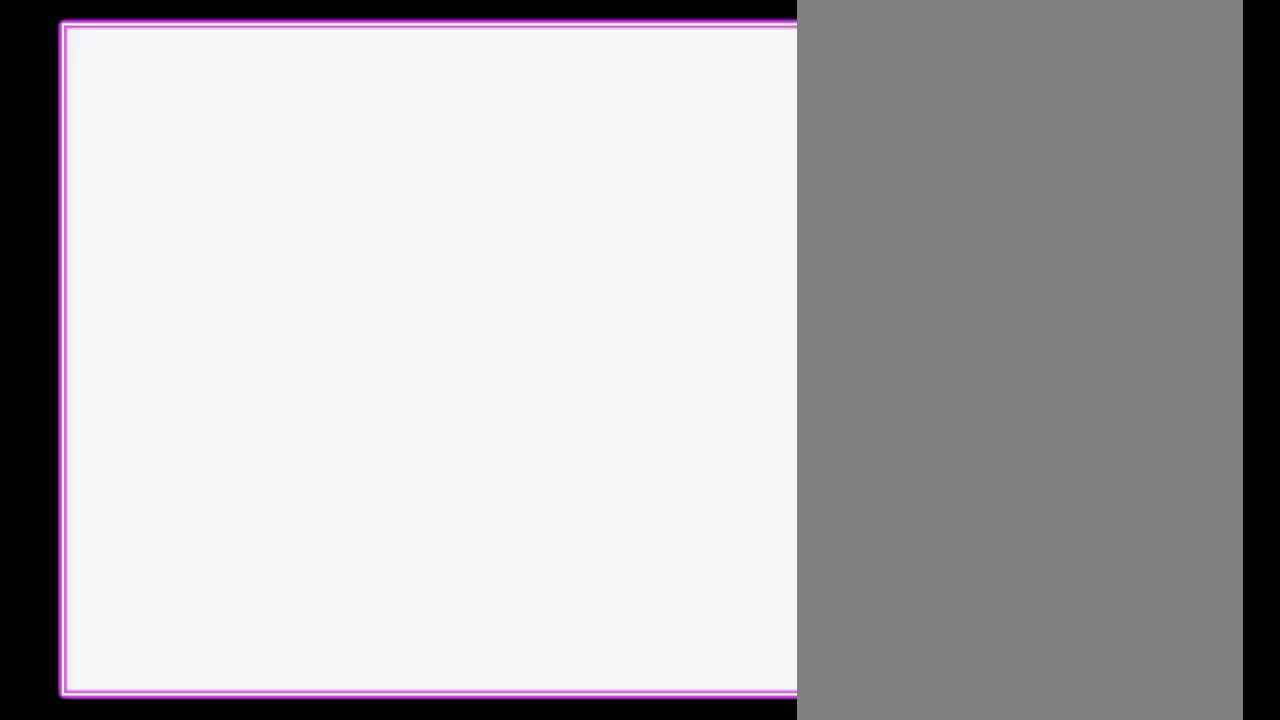
{"buttons": [], "events": []}
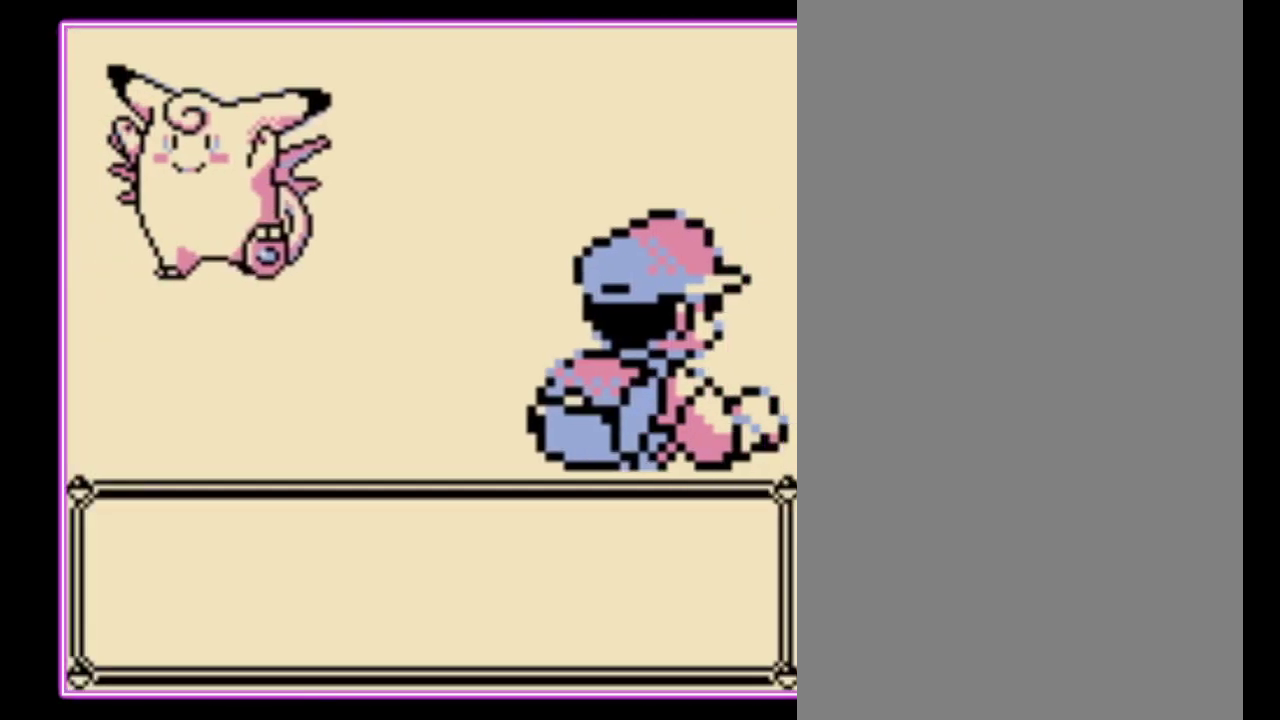
{"buttons": [], "events": []}
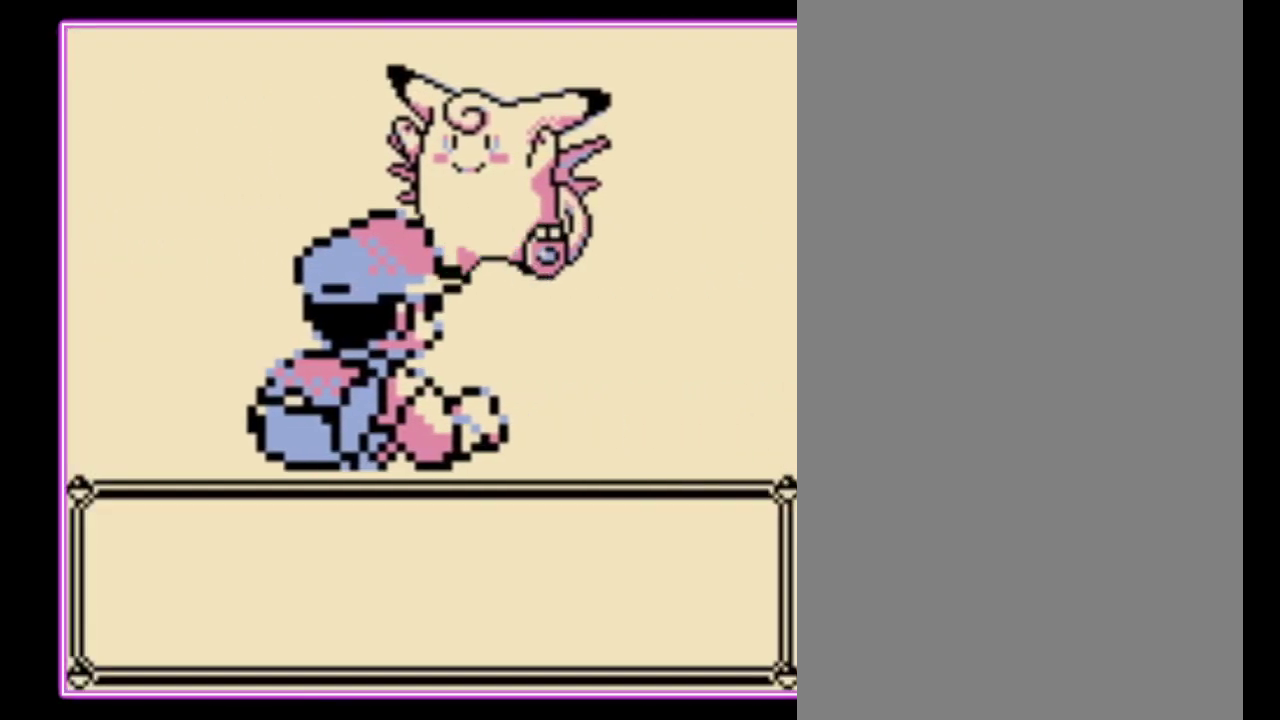
{"buttons": ["A"], "events": [[233, "A", "down"], [333, "B", "down"], [367, "A", "up"], [467, "A", "down"], [467, "B", "up"]]}
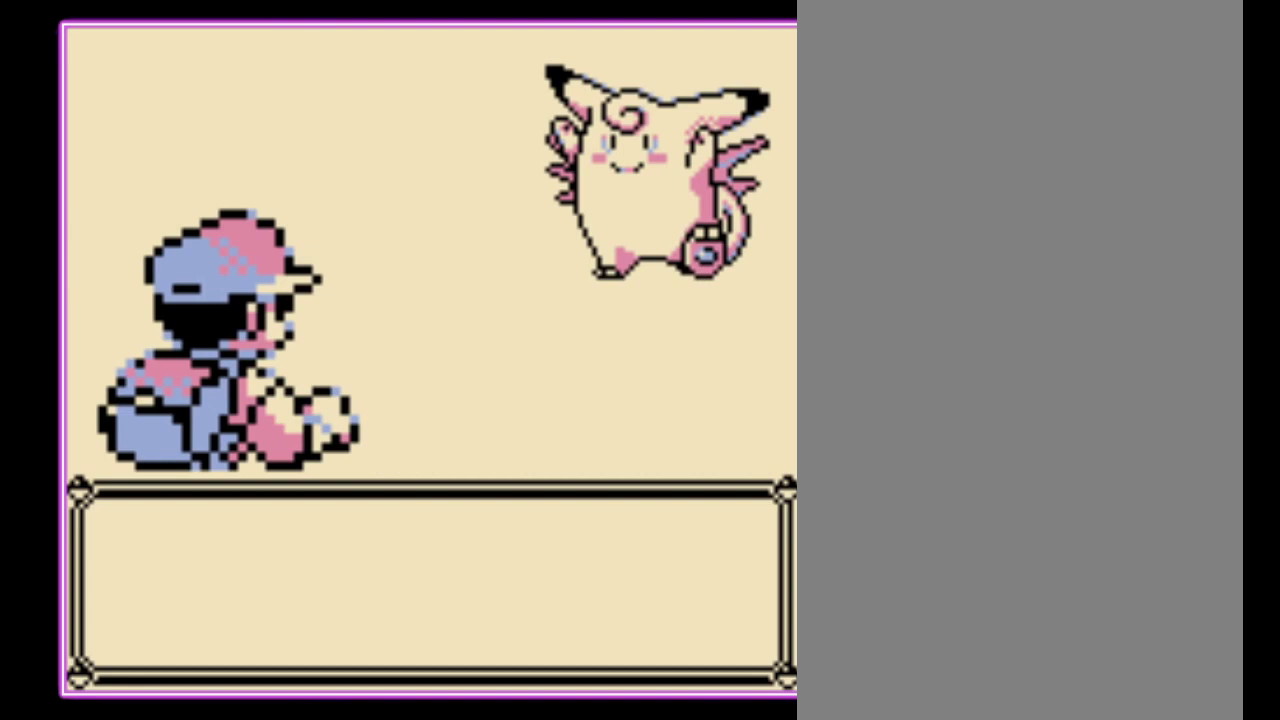
{"buttons": ["A", "B"], "events": [[33, "A", "up"], [33, "B", "down"], [100, "A", "down"], [100, "B", "up"], [200, "B", "down"], [233, "A", "up"], [300, "A", "down"], [300, "B", "up"], [367, "A", "up"], [367, "B", "down"], [433, "A", "down"], [433, "B", "up"], [500, "B", "down"]]}
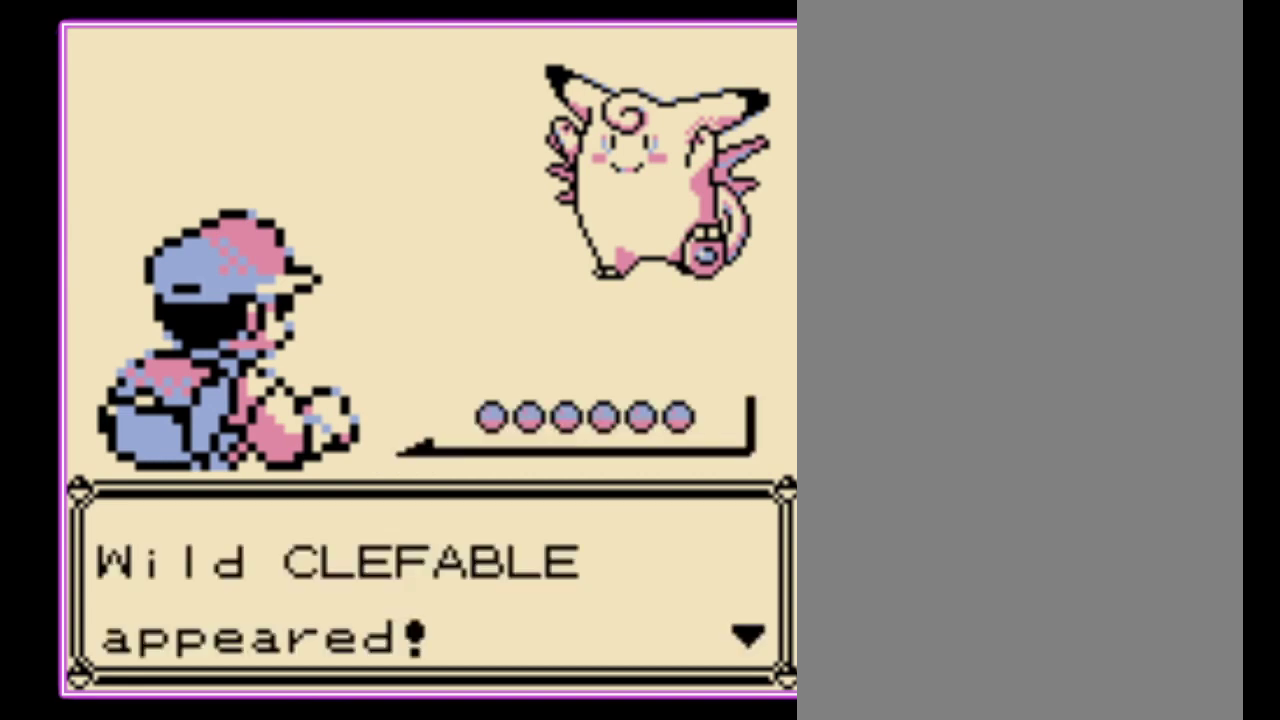
{"buttons": [], "events": [[33, "A", "up"], [67, "B", "up"], [367, "B", "down"], [433, "B", "up"]]}
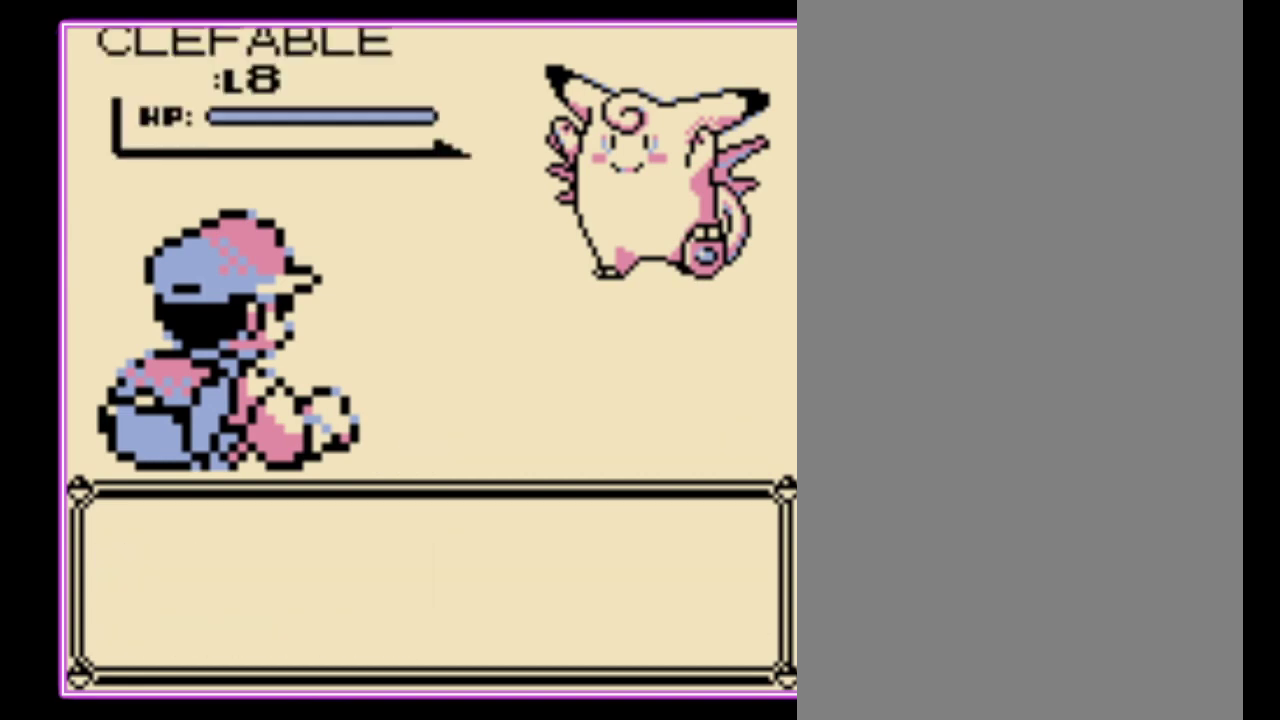
{"buttons": [], "events": [[167, "B", "down"], [233, "B", "up"], [300, "B", "down"], [367, "B", "up"], [433, "B", "down"], [500, "B", "up"]]}
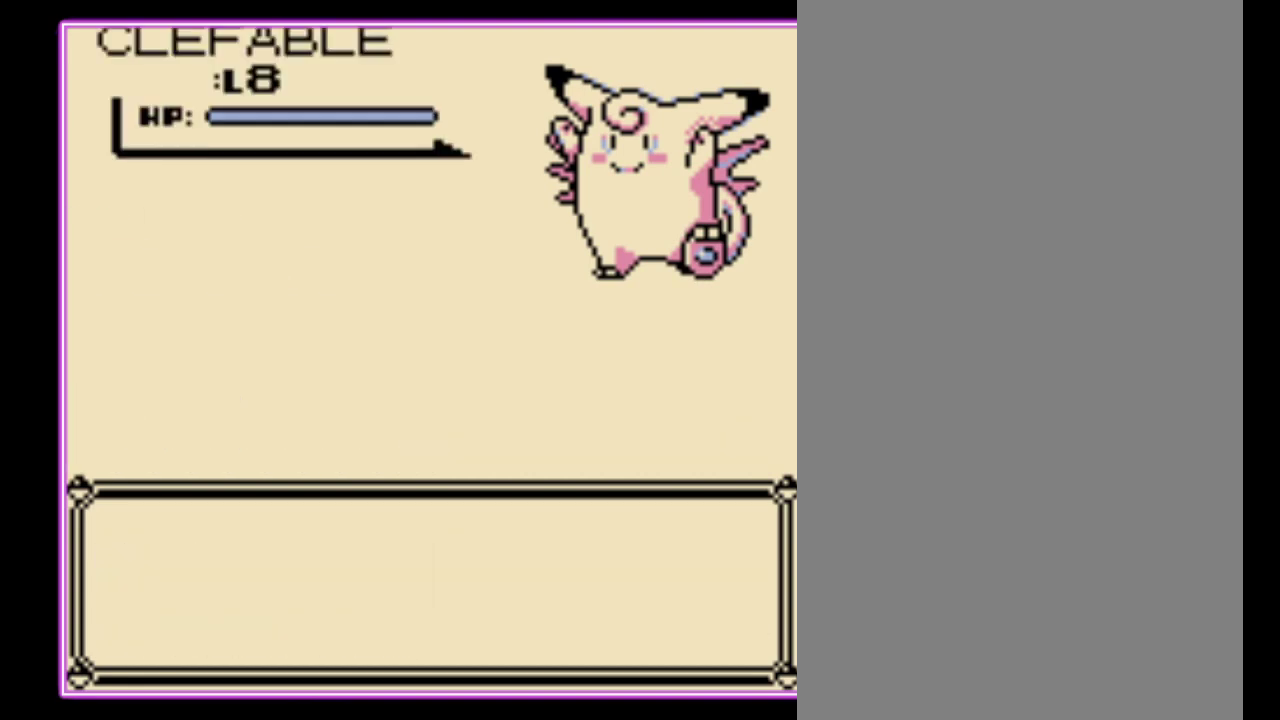
{"buttons": ["B"], "events": [[67, "B", "down"], [133, "B", "up"], [200, "B", "down"], [267, "B", "up"], [467, "B", "down"]]}
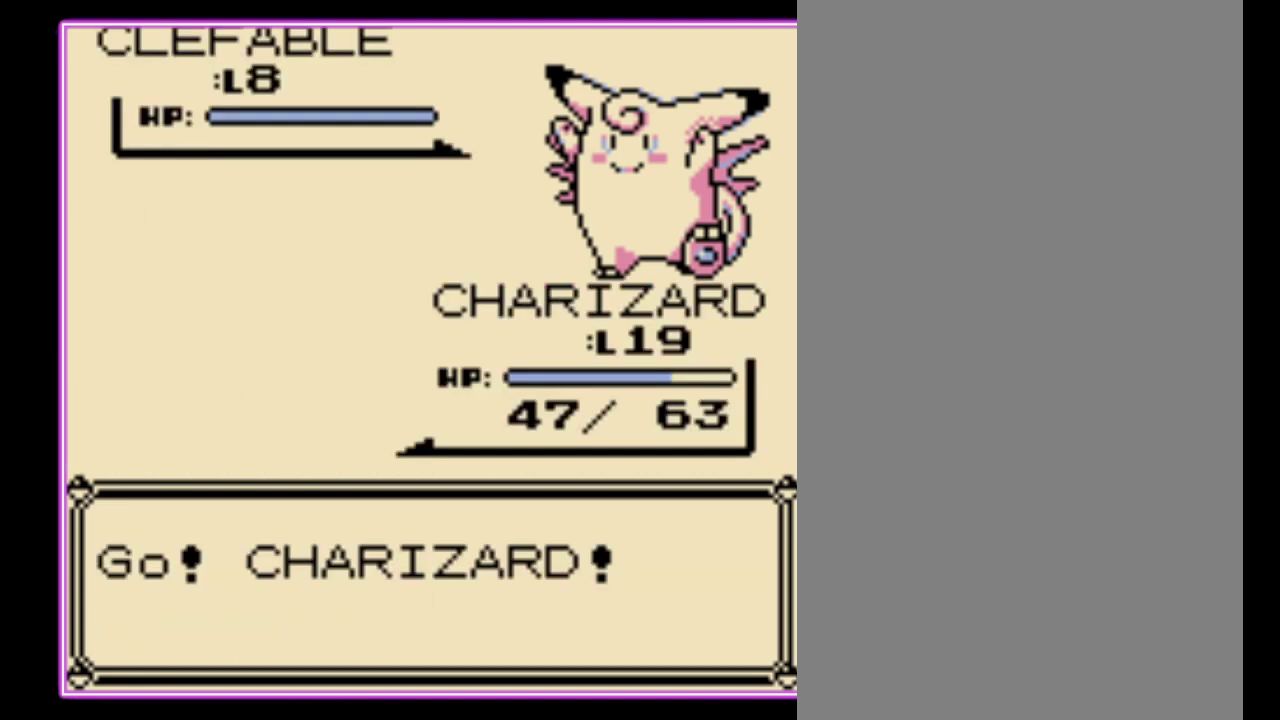
{"buttons": [], "events": [[33, "B", "up"], [100, "B", "down"], [167, "B", "up"], [233, "B", "down"], [300, "B", "up"], [400, "B", "down"], [467, "B", "up"]]}
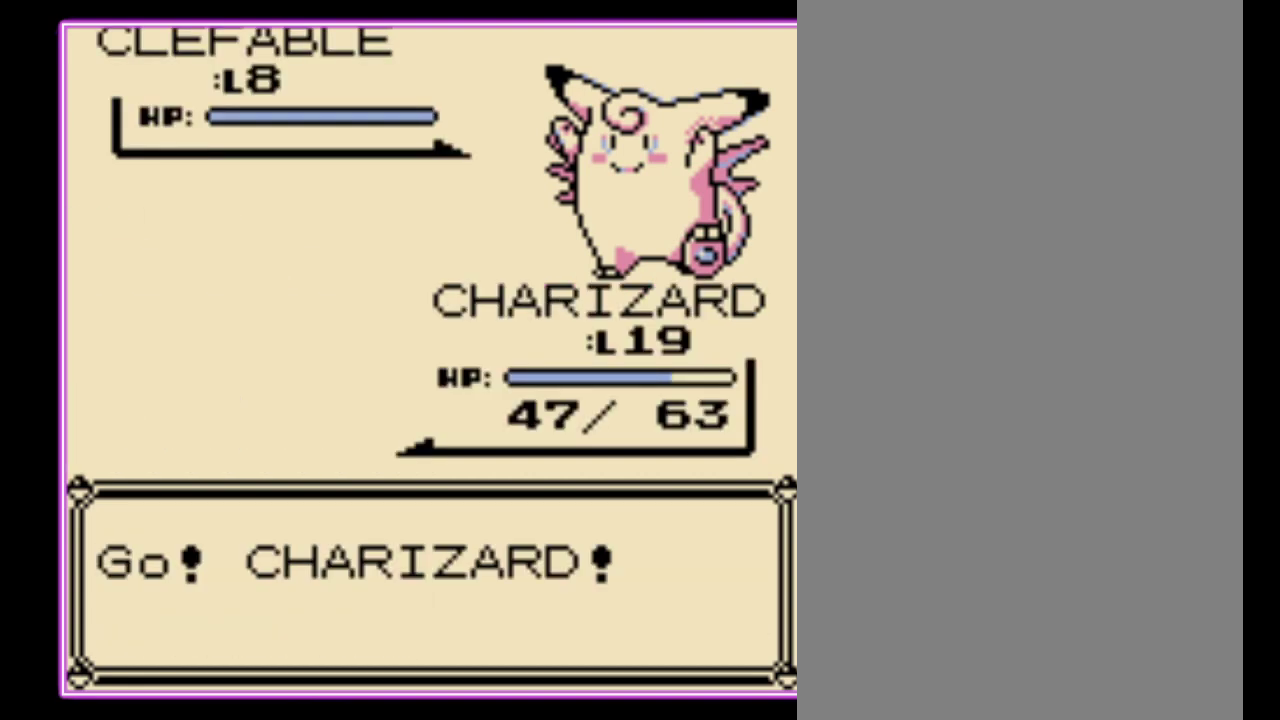
{"buttons": ["DPAD_RIGHT"], "events": [[500, "DPAD_RIGHT", "down"]]}
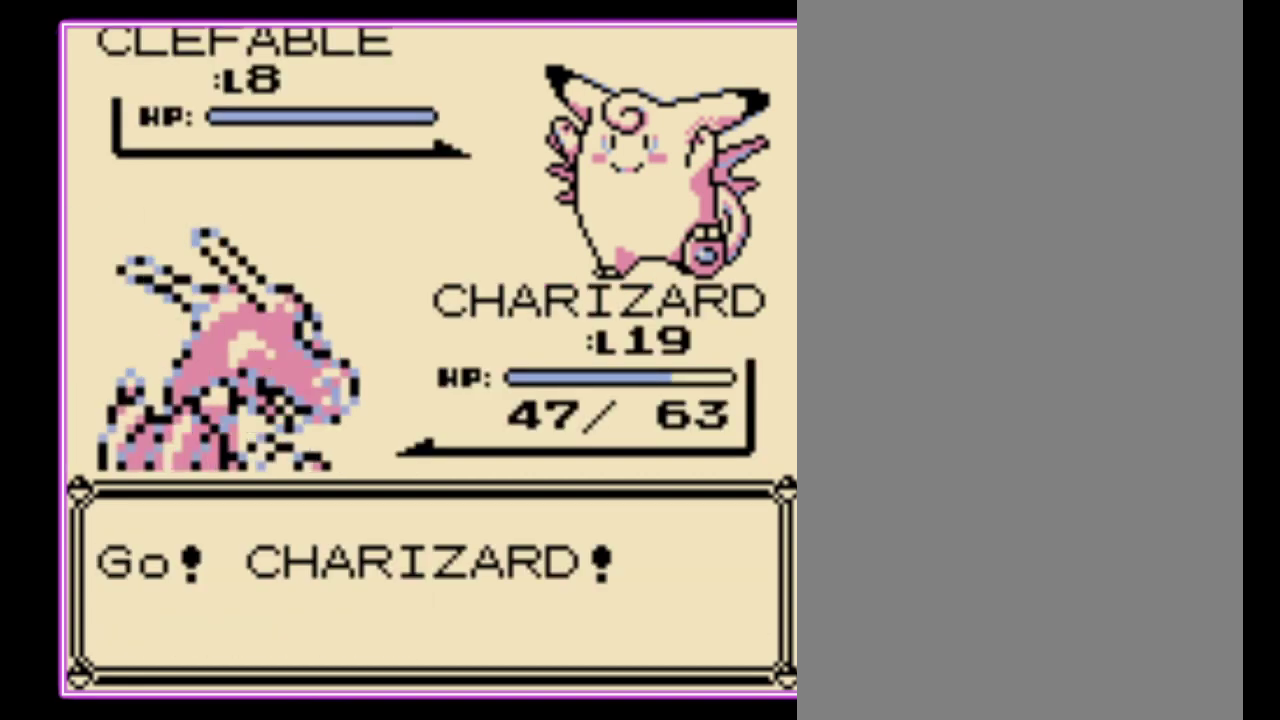
{"buttons": ["DPAD_DOWN", "DPAD_RIGHT"], "events": [[33, "DPAD_DOWN", "down"]]}
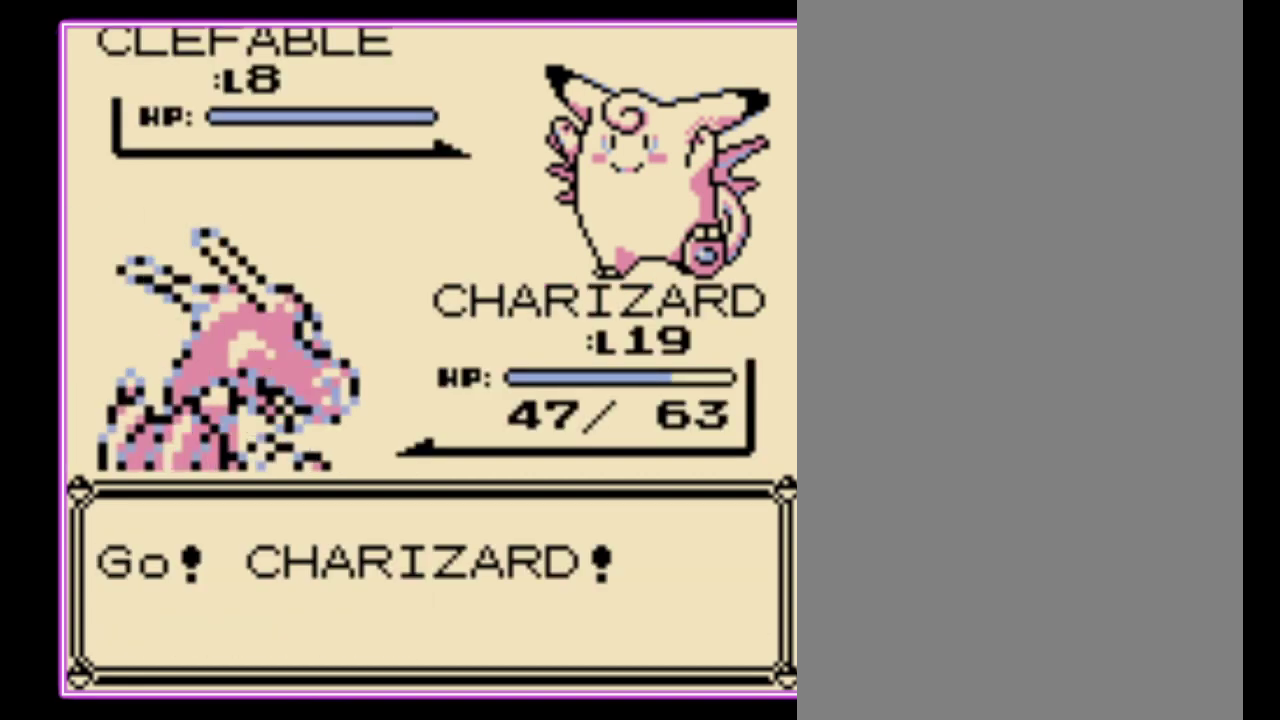
{"buttons": ["A", "DPAD_DOWN", "DPAD_RIGHT"], "events": [[500, "A", "down"]]}
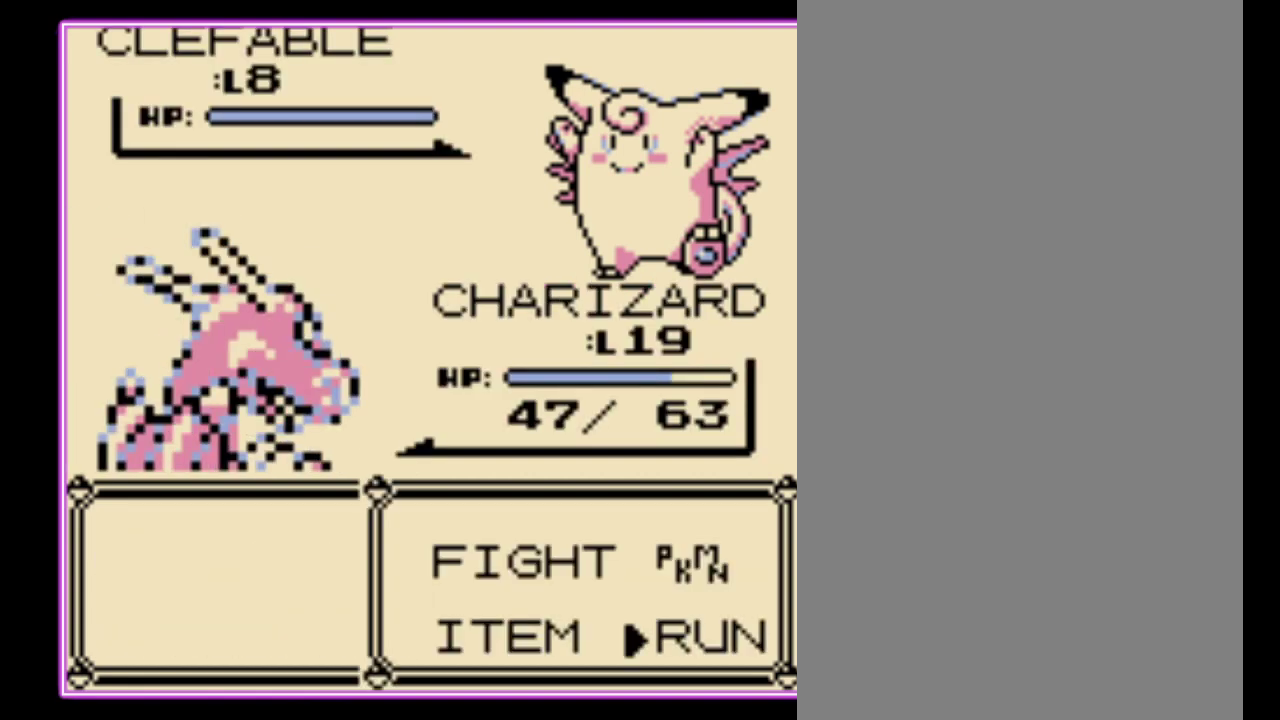
{"buttons": [], "events": [[133, "A", "up"], [200, "DPAD_DOWN", "up"], [200, "DPAD_RIGHT", "up"], [267, "B", "down"], [333, "B", "up"]]}
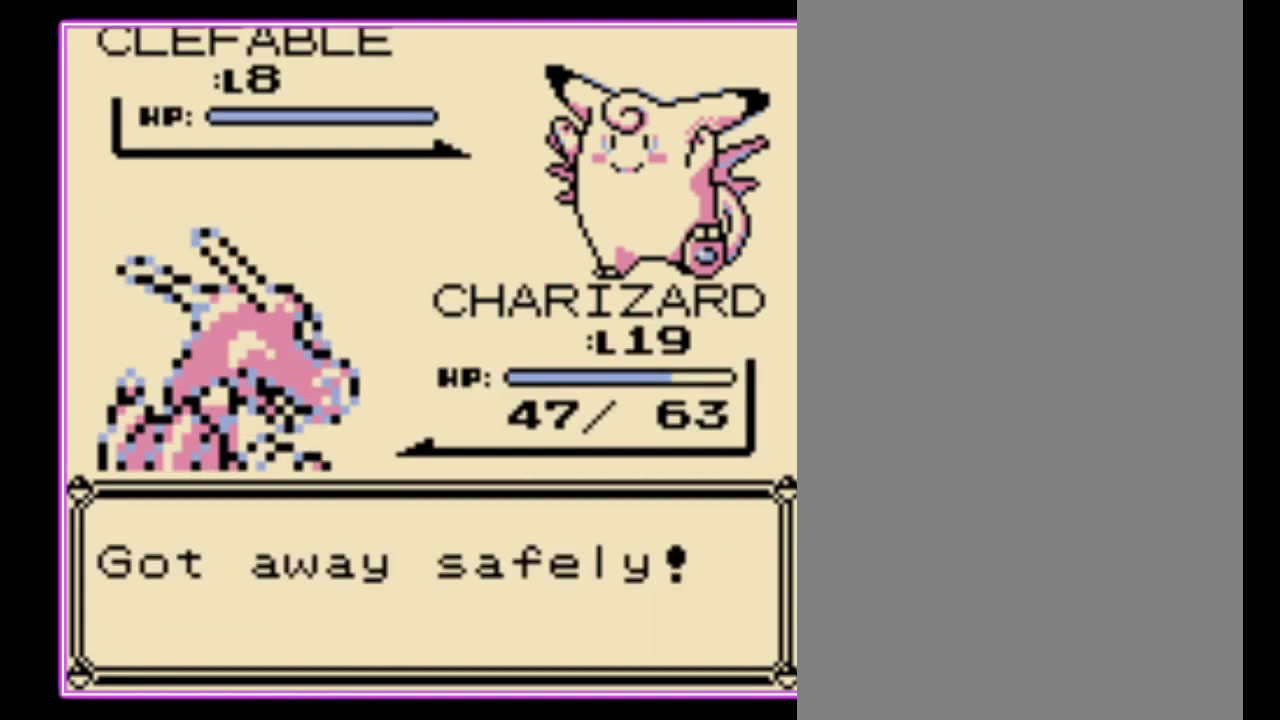
{"buttons": ["B"], "events": [[200, "B", "down"], [267, "B", "up"], [333, "B", "down"], [400, "B", "up"], [467, "B", "down"]]}
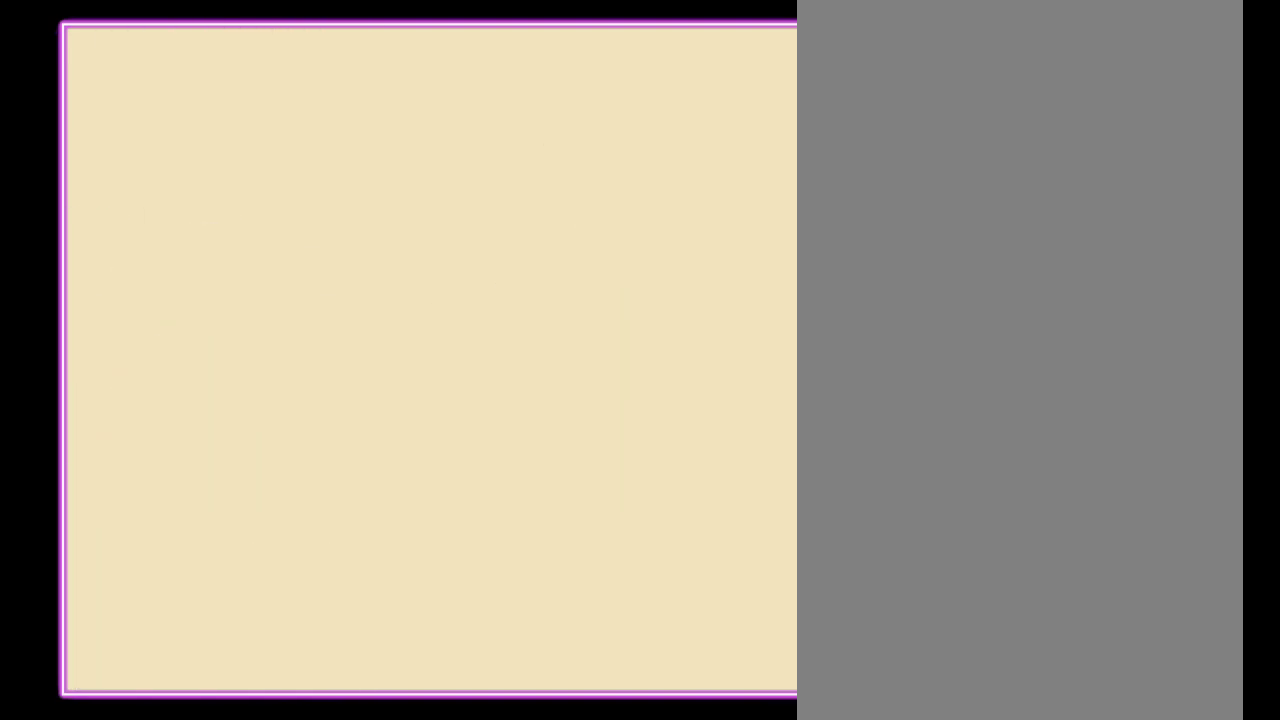
{"buttons": ["DPAD_DOWN"], "events": [[33, "B", "up"], [100, "B", "down"], [167, "B", "up"], [233, "B", "down"], [300, "B", "up"], [367, "B", "down"], [433, "B", "up"], [433, "DPAD_DOWN", "down"]]}
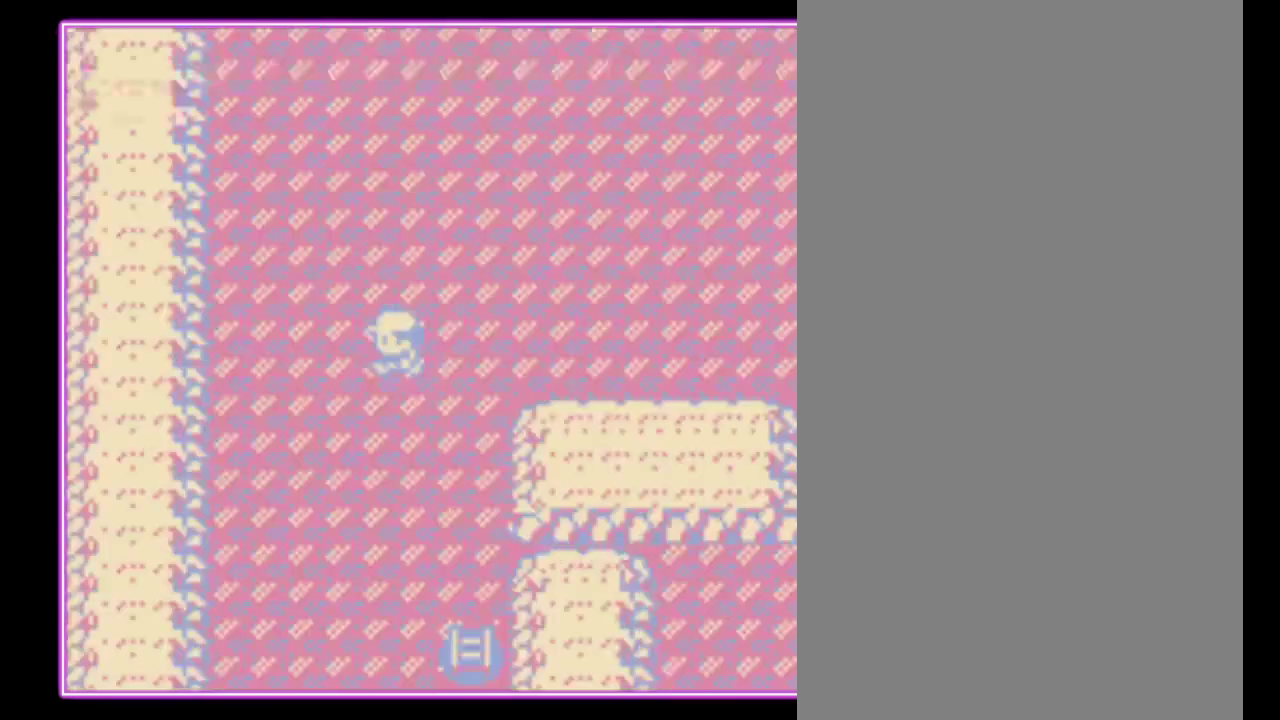
{"buttons": ["DPAD_DOWN"], "events": []}
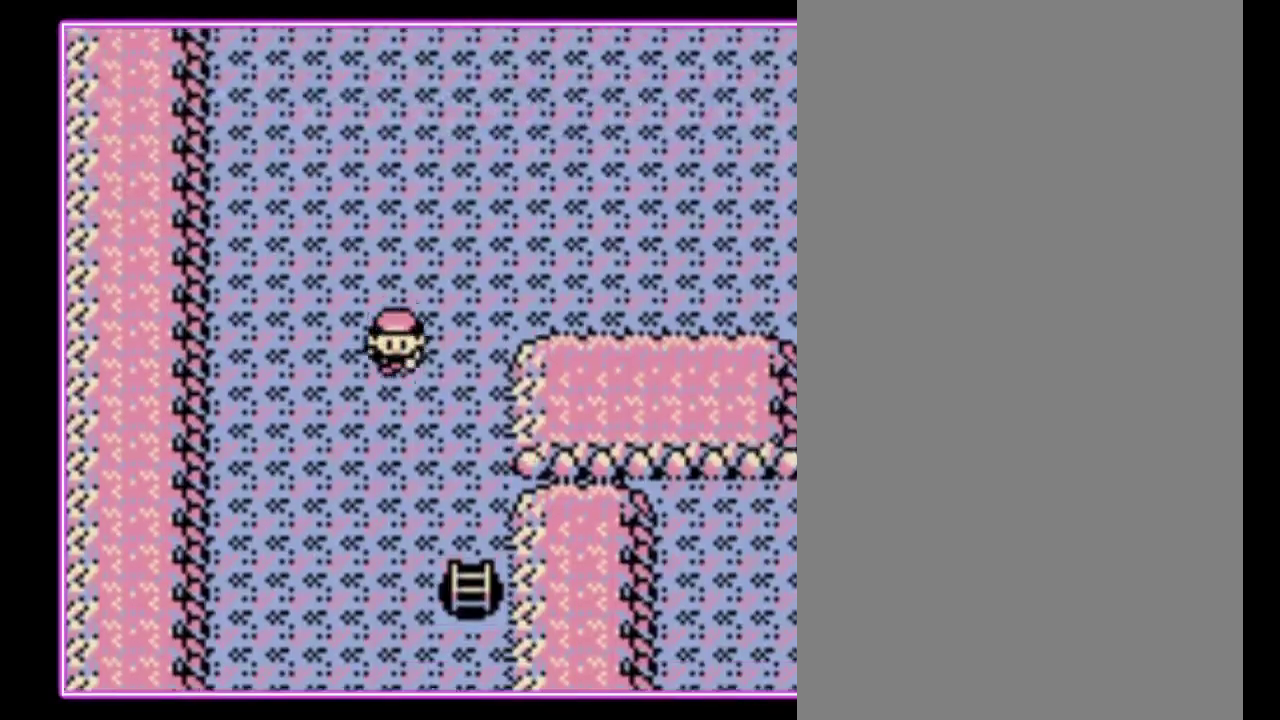
{"buttons": ["DPAD_DOWN"], "events": []}
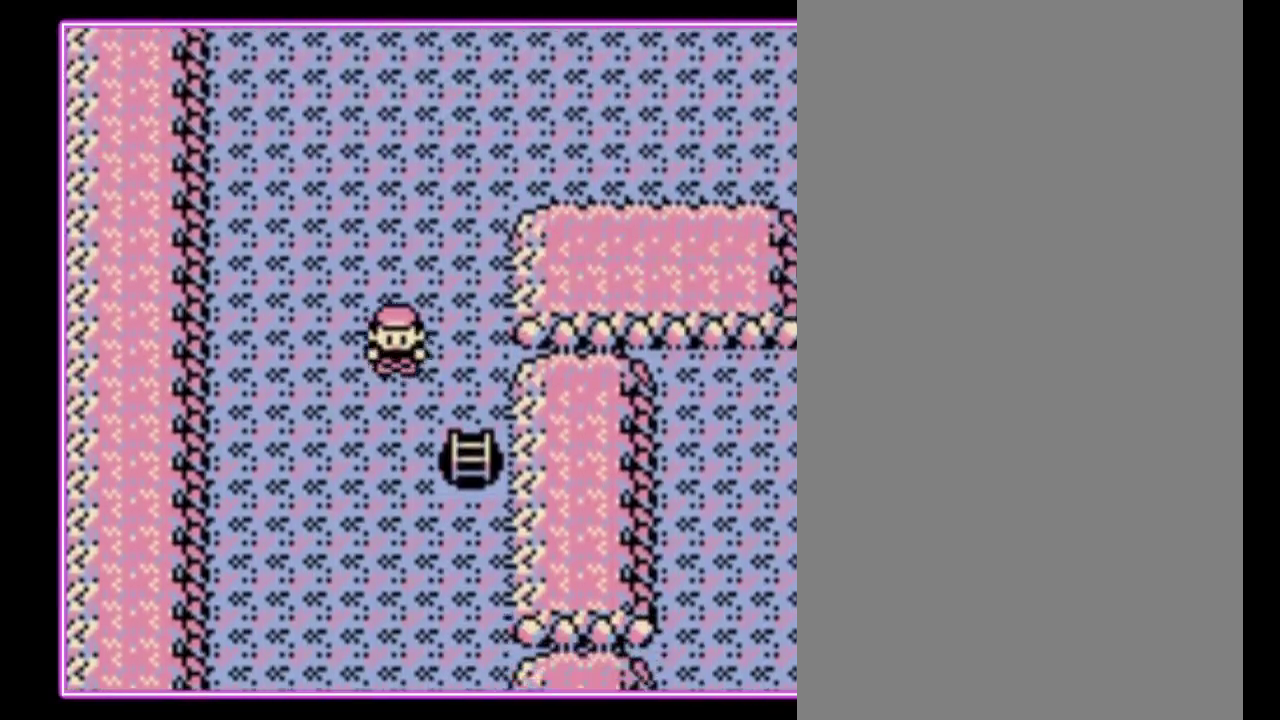
{"buttons": ["DPAD_RIGHT"], "events": [[267, "DPAD_DOWN", "up"], [267, "DPAD_RIGHT", "down"]]}
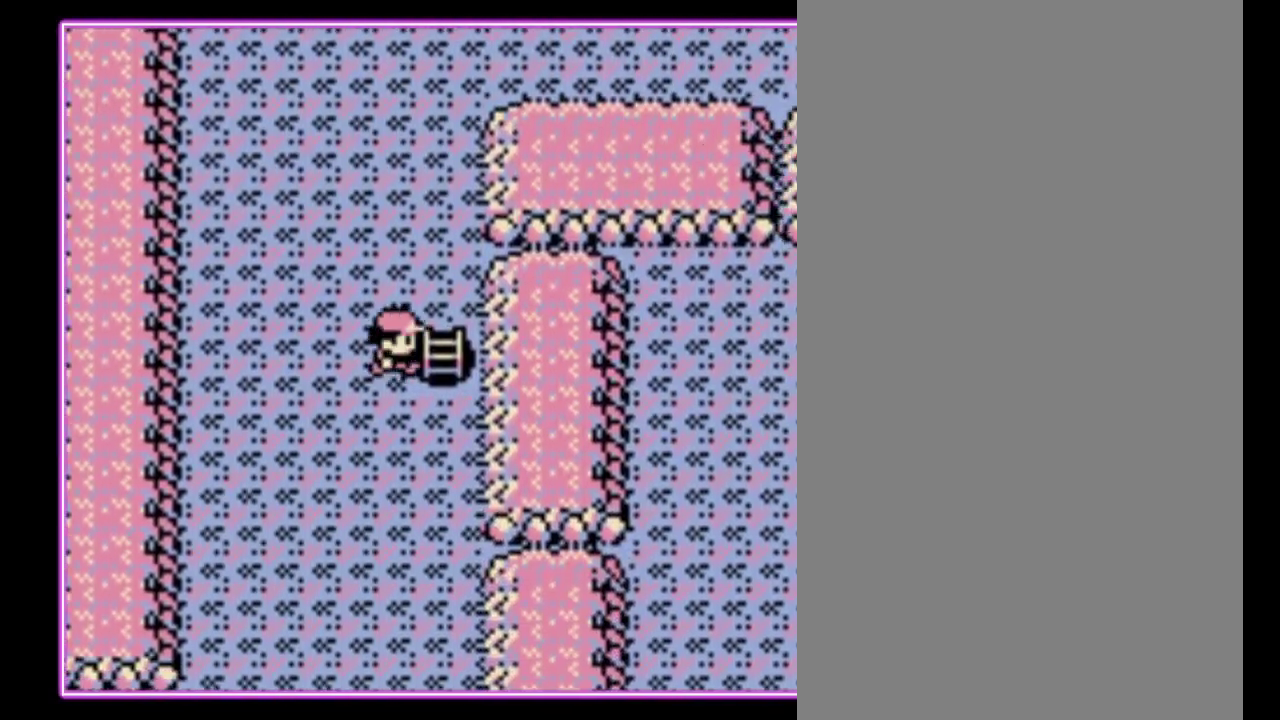
{"buttons": ["DPAD_LEFT"], "events": [[233, "DPAD_RIGHT", "up"], [433, "DPAD_LEFT", "down"]]}
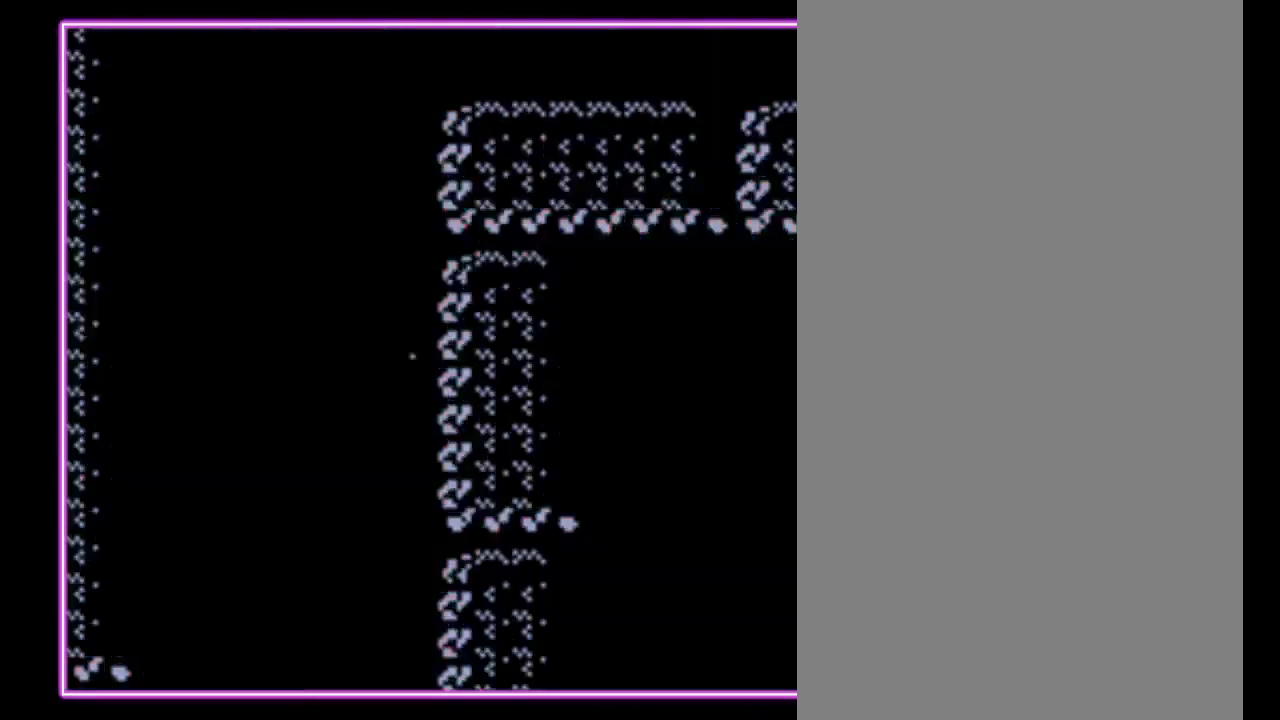
{"buttons": ["DPAD_LEFT"], "events": []}
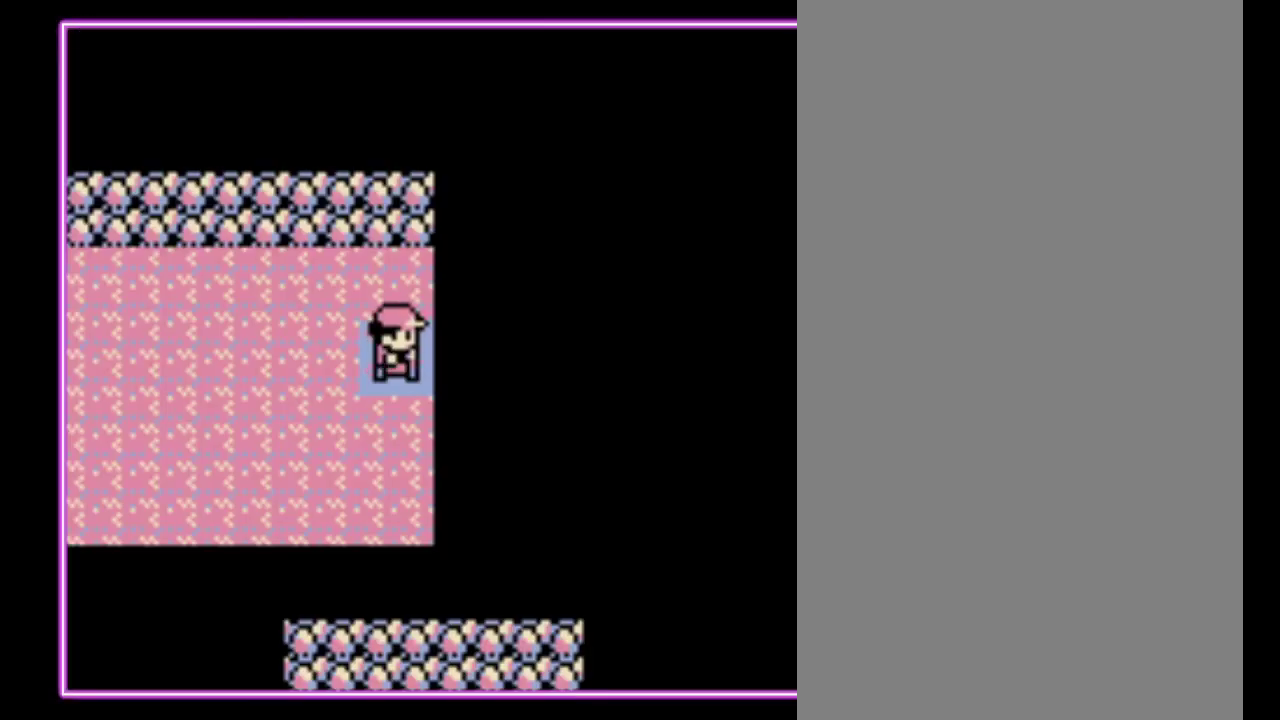
{"buttons": ["DPAD_LEFT"], "events": []}
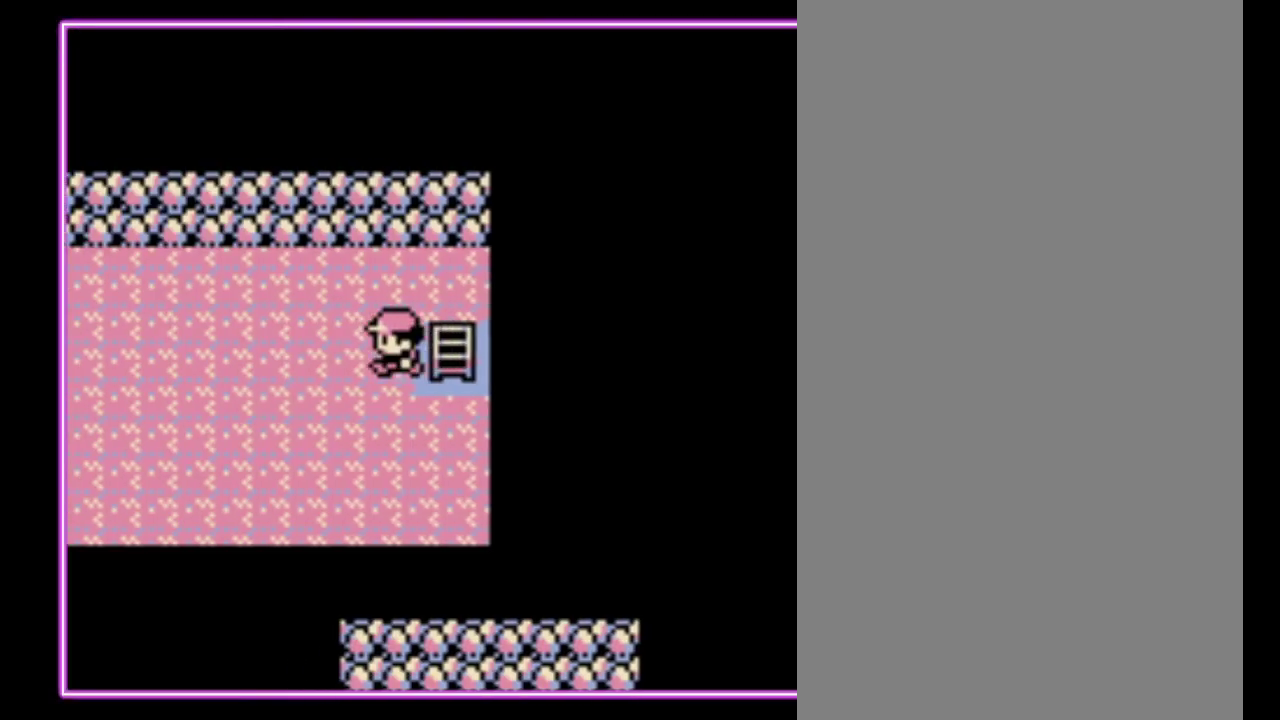
{"buttons": ["DPAD_LEFT"], "events": []}
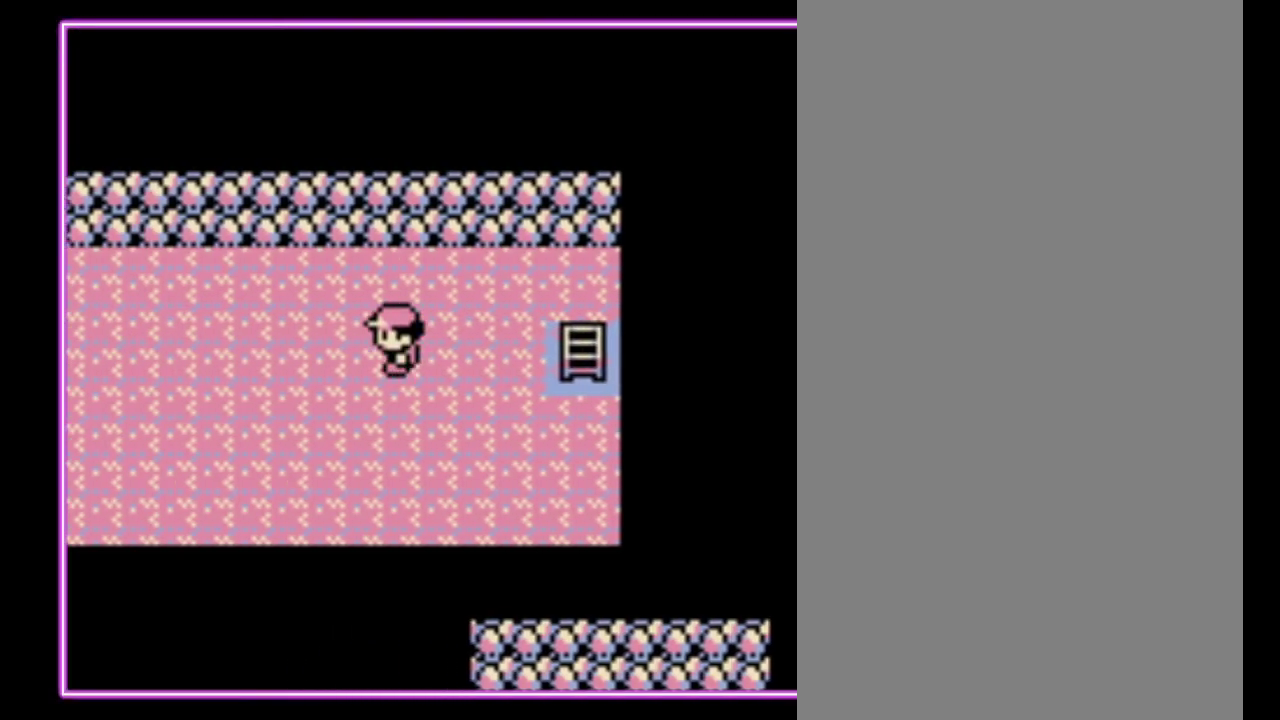
{"buttons": ["DPAD_LEFT"], "events": []}
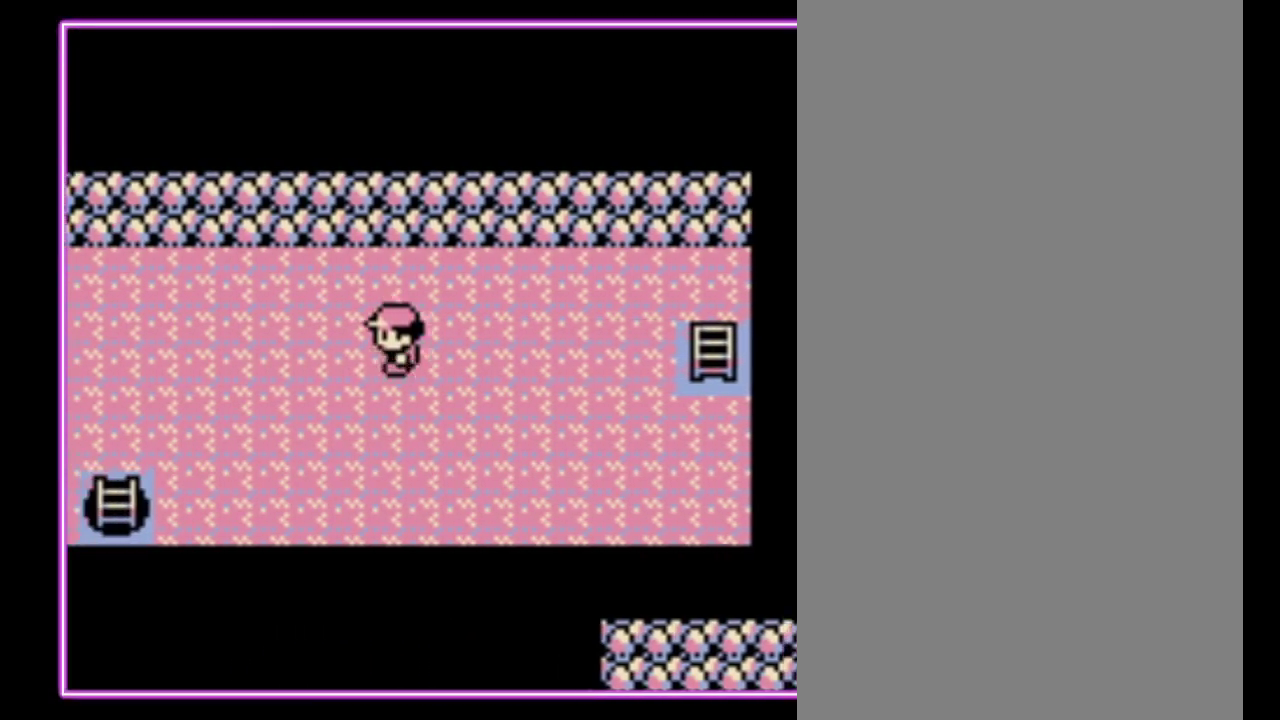
{"buttons": ["DPAD_LEFT"], "events": []}
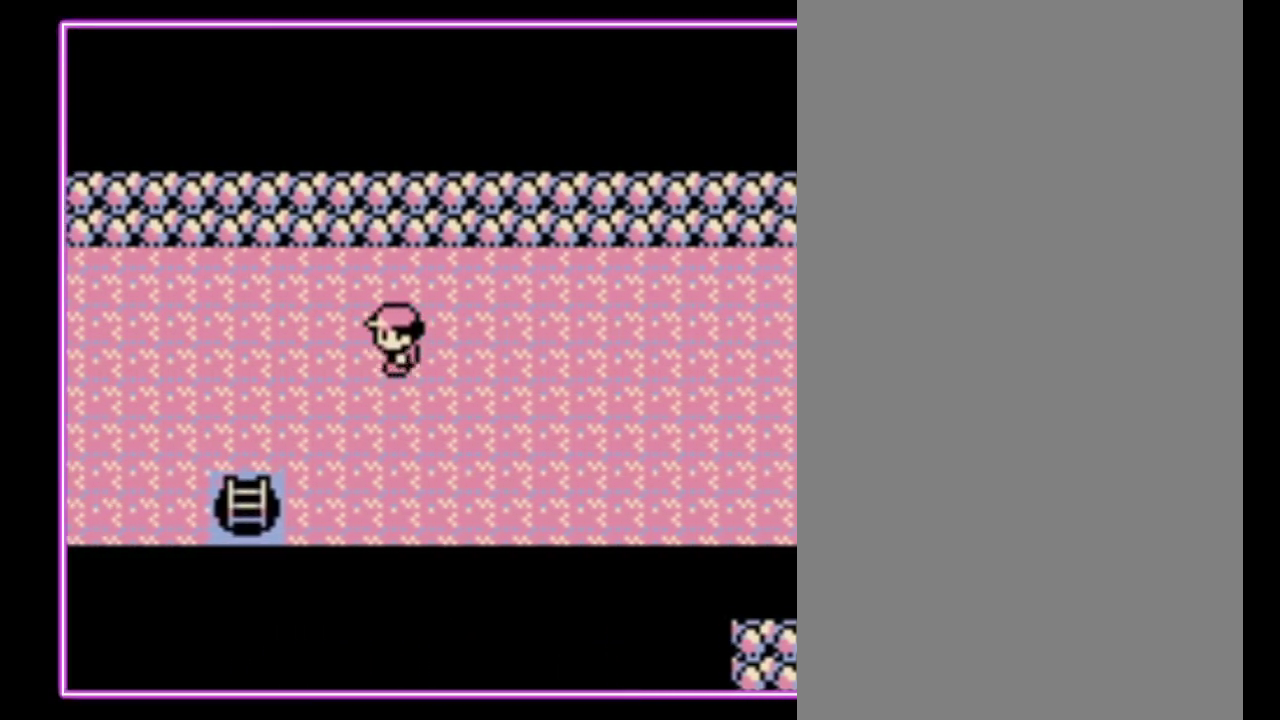
{"buttons": ["DPAD_DOWN", "DPAD_LEFT"], "events": [[433, "DPAD_DOWN", "down"]]}